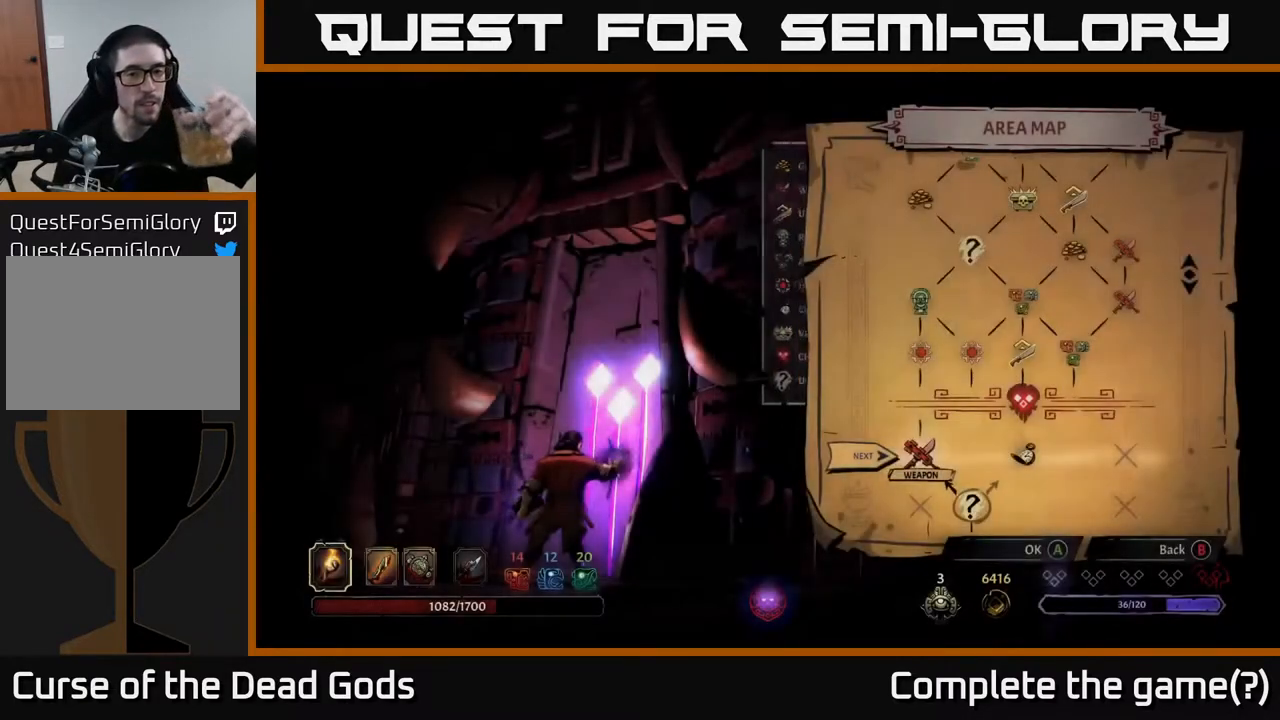
Gameplay with a controller (Xbox layout); each line is a JSON object with the inputs held at the frame after it. "events" lists button and stick changes between this image and that frame as [ms after this image, input, new state], when the widget could be followed in between.
{"buttons": [], "left_stick": "center", "right_stick": "center", "events": []}
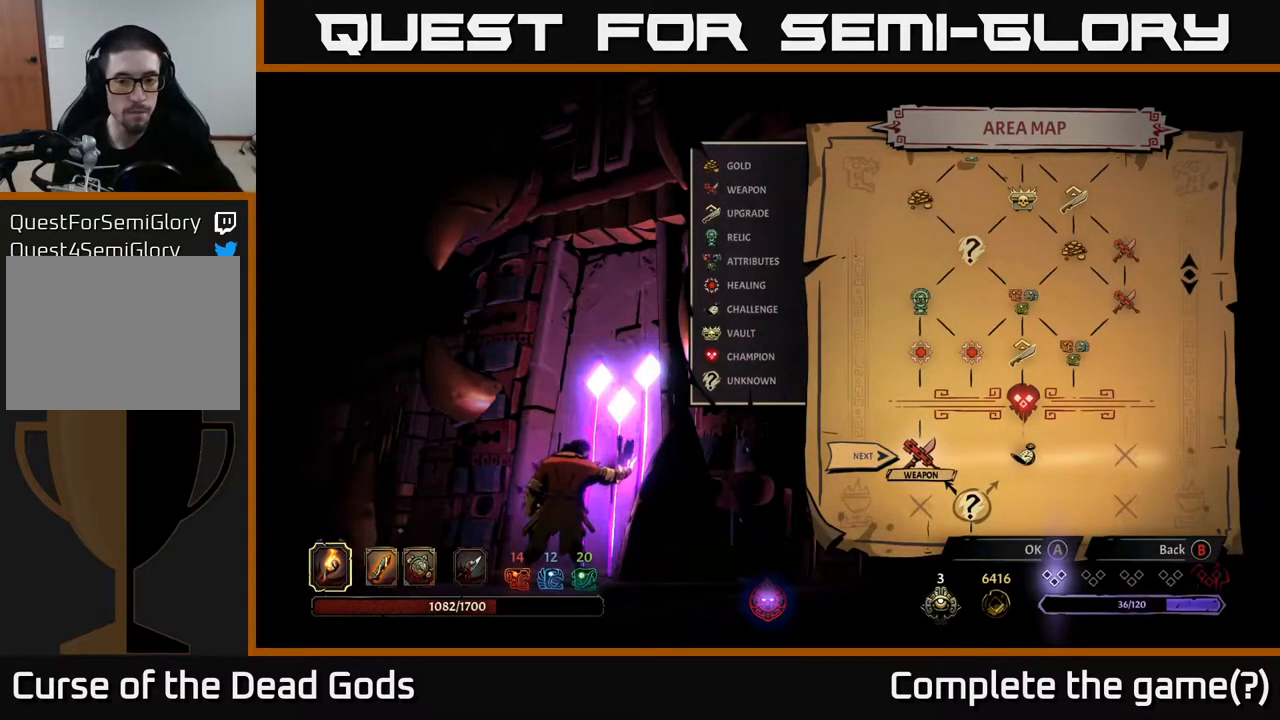
{"buttons": [], "left_stick": "center", "right_stick": "center", "events": []}
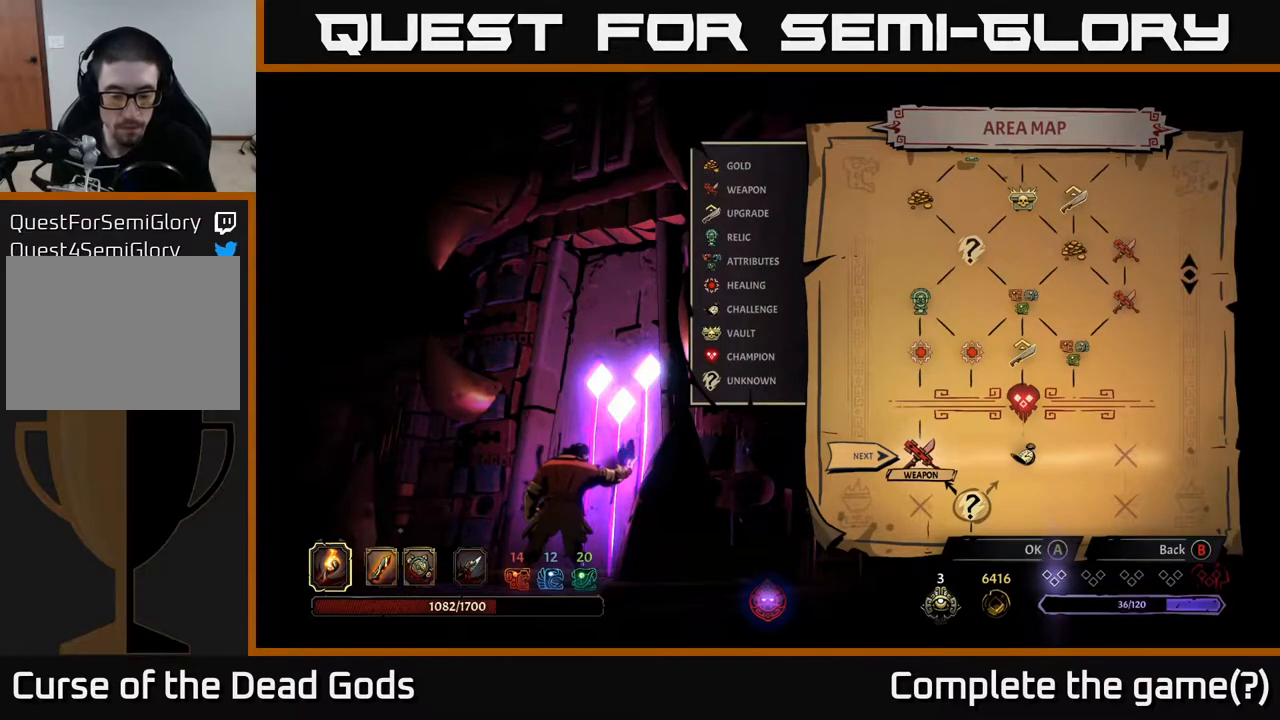
{"buttons": [], "left_stick": "center", "right_stick": "center", "events": []}
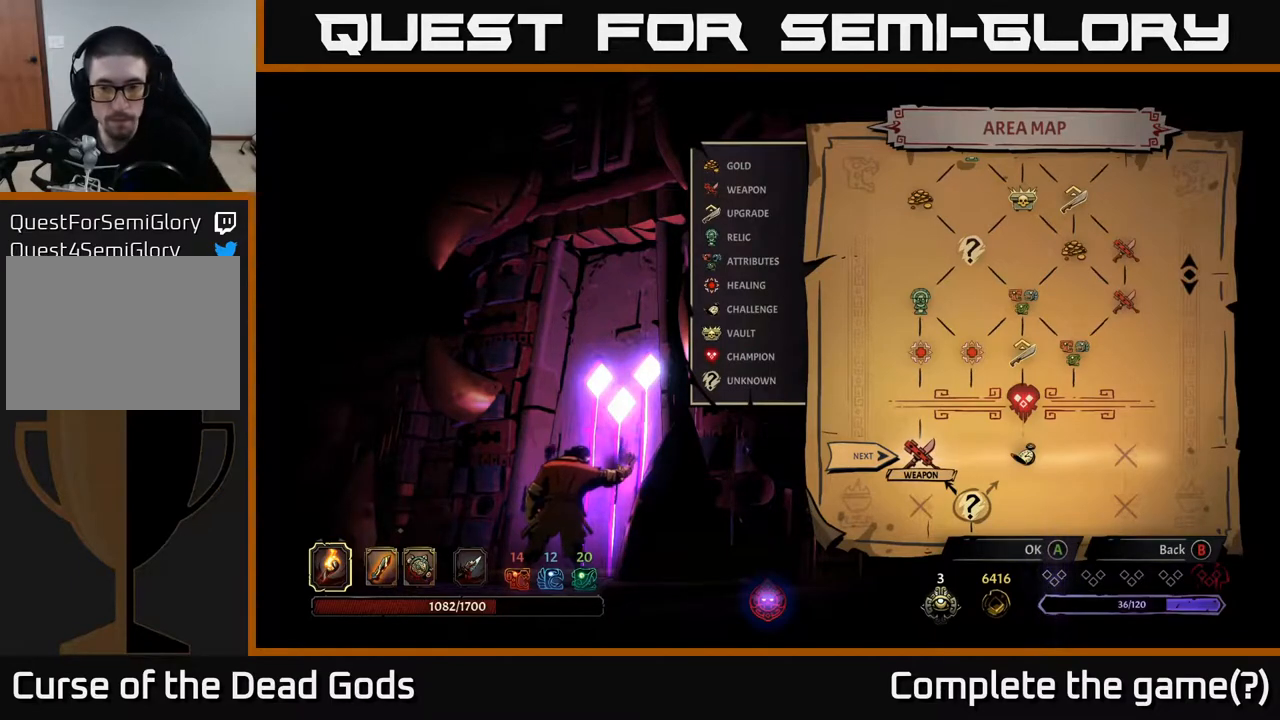
{"buttons": [], "left_stick": "center", "right_stick": "center", "events": []}
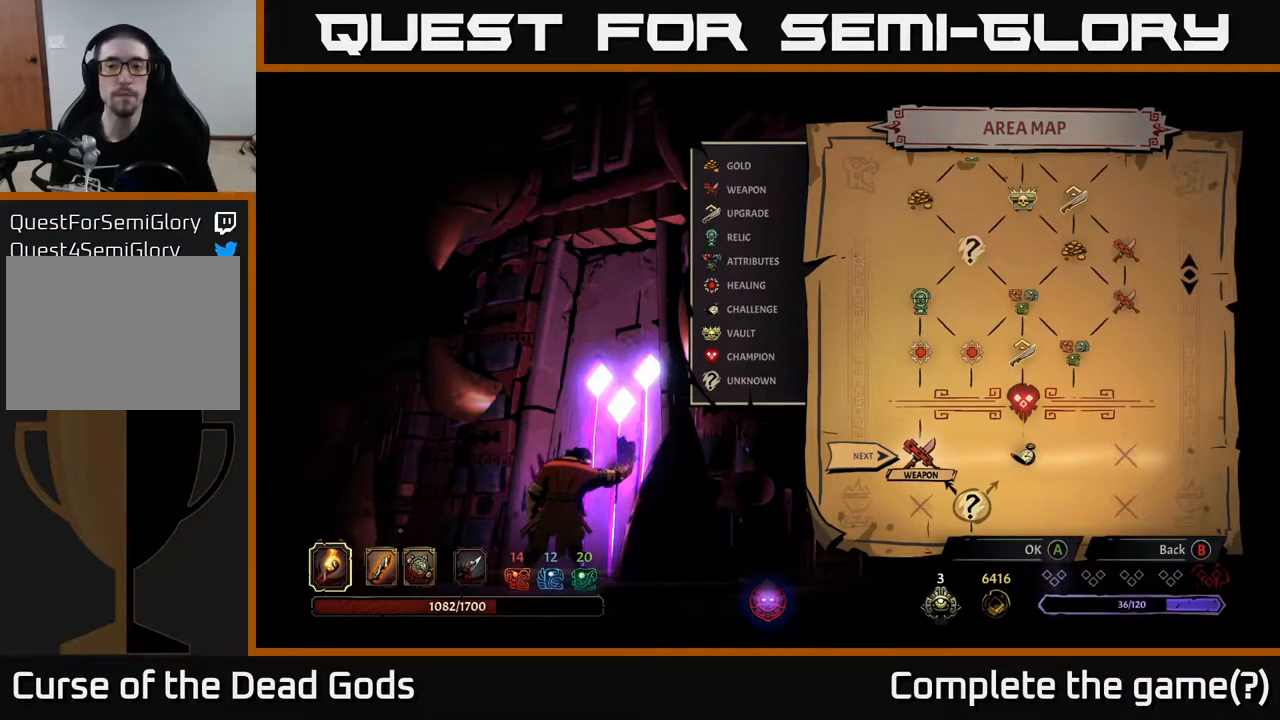
{"buttons": [], "left_stick": "center", "right_stick": "center", "events": [[33, "left_stick", "right"], [183, "left_stick", "center"]]}
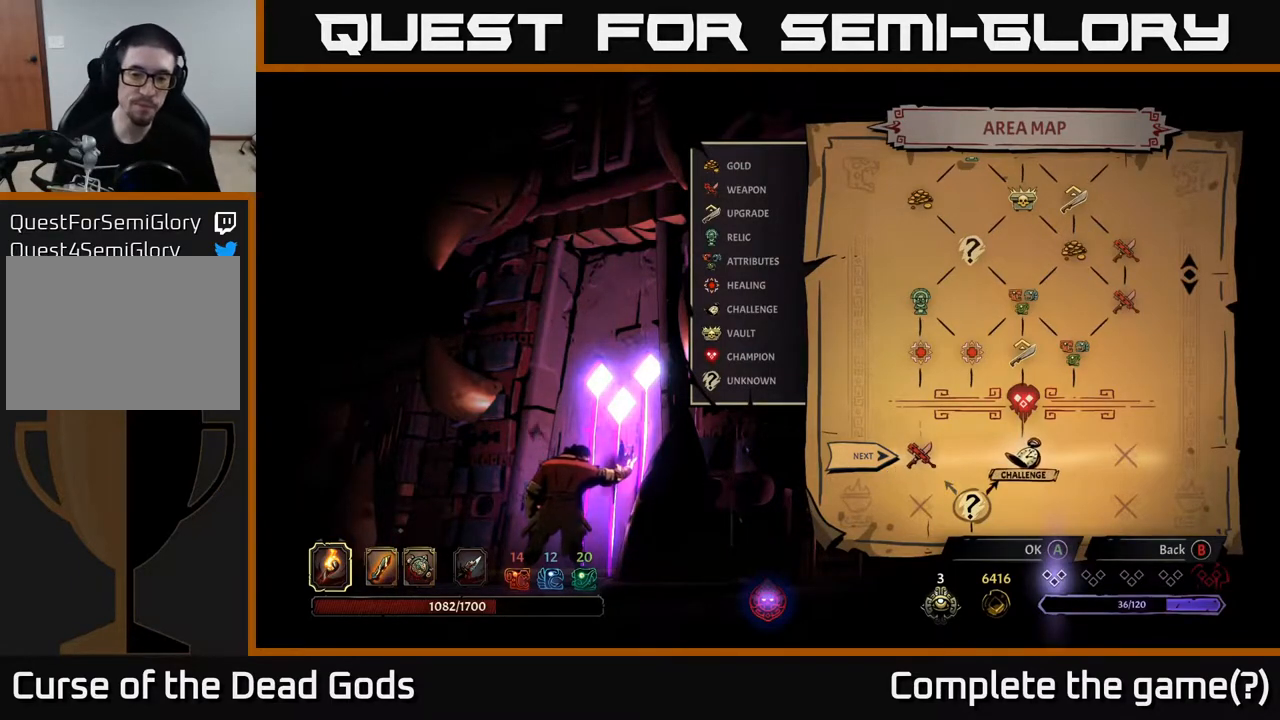
{"buttons": [], "left_stick": "center", "right_stick": "center", "events": [[67, "left_stick", "left"], [267, "left_stick", "right"], [450, "left_stick", "center"]]}
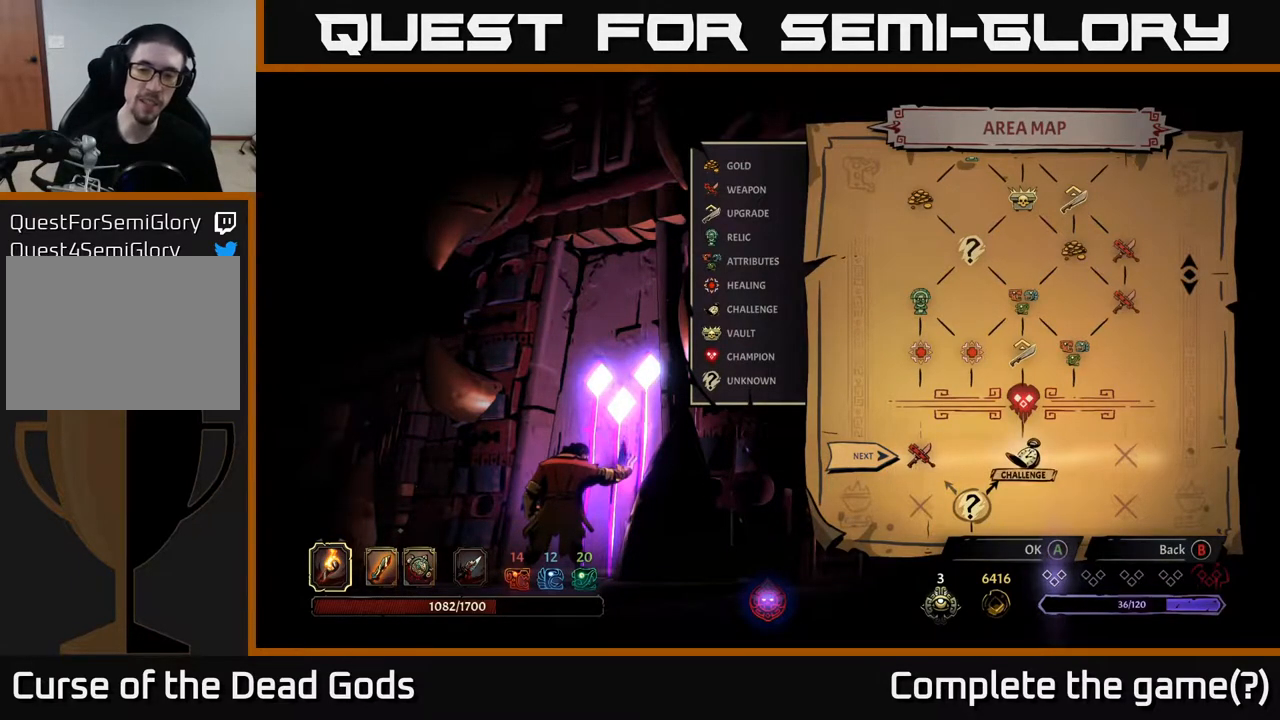
{"buttons": [], "left_stick": "right", "right_stick": "center", "events": [[250, "left_stick", "left"], [483, "left_stick", "right"]]}
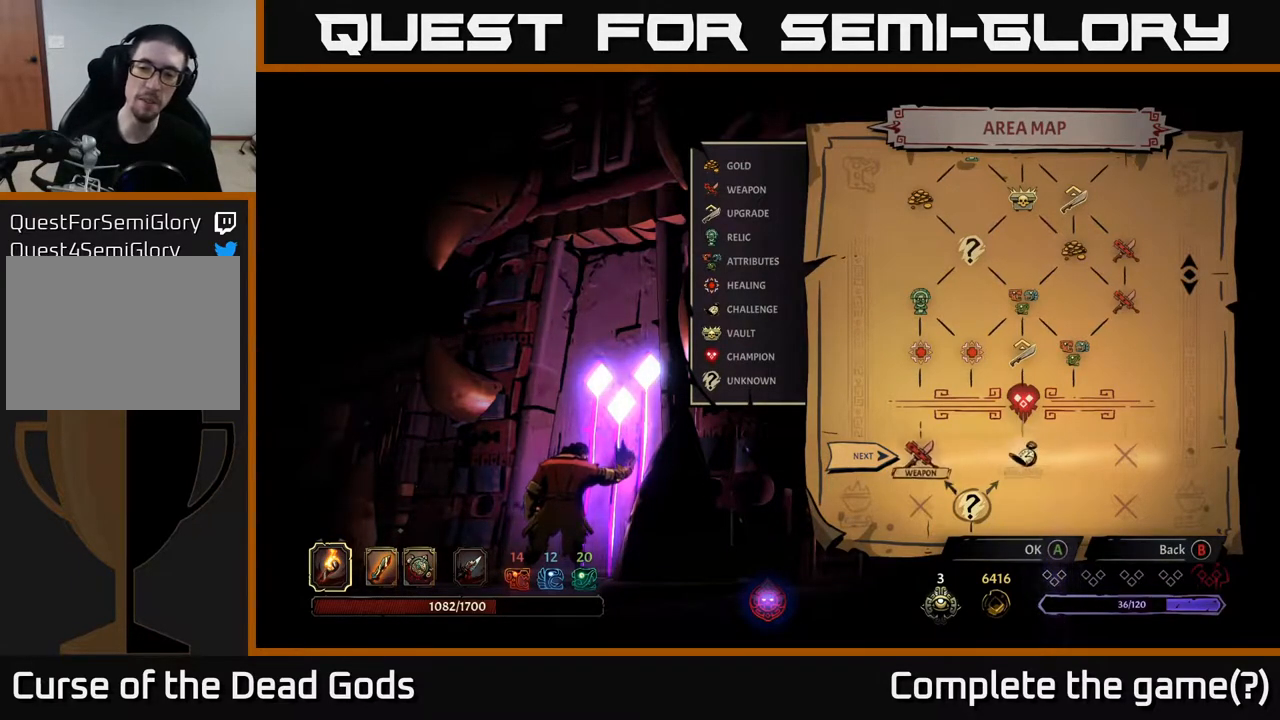
{"buttons": [], "left_stick": "center", "right_stick": "center", "events": [[183, "left_stick", "center"], [400, "A", "down"], [500, "A", "up"]]}
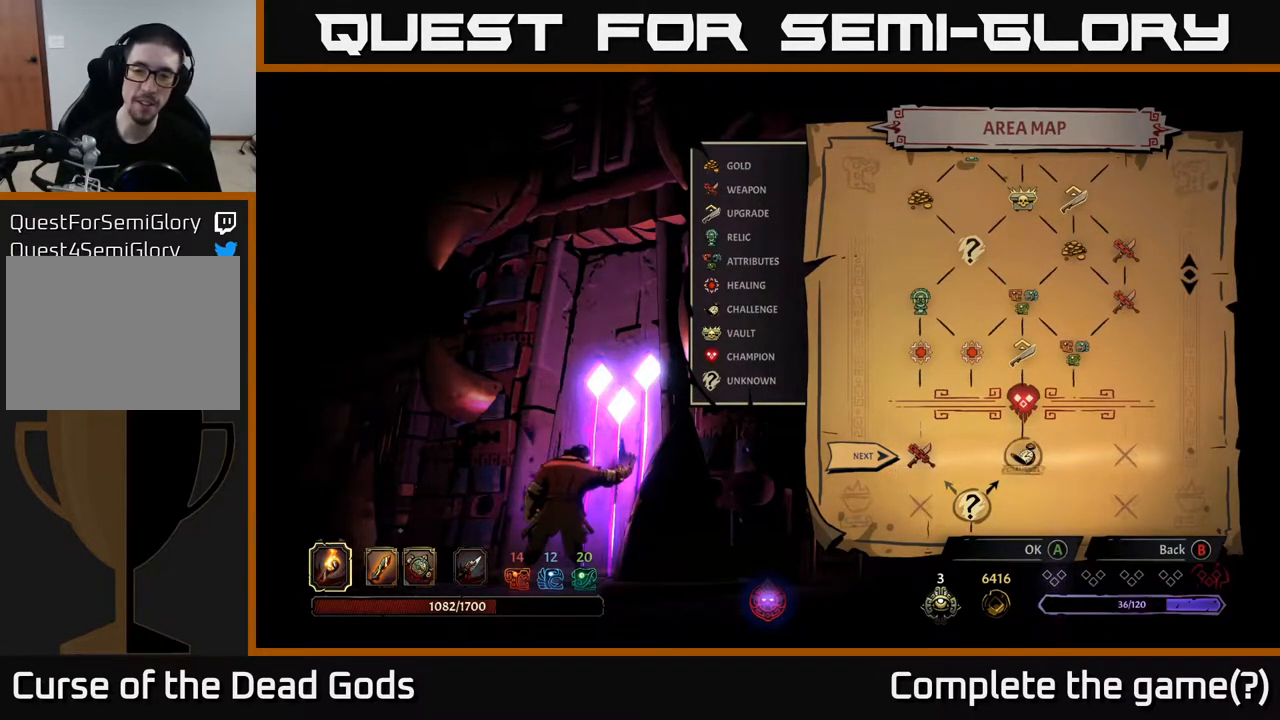
{"buttons": [], "left_stick": "center", "right_stick": "center", "events": []}
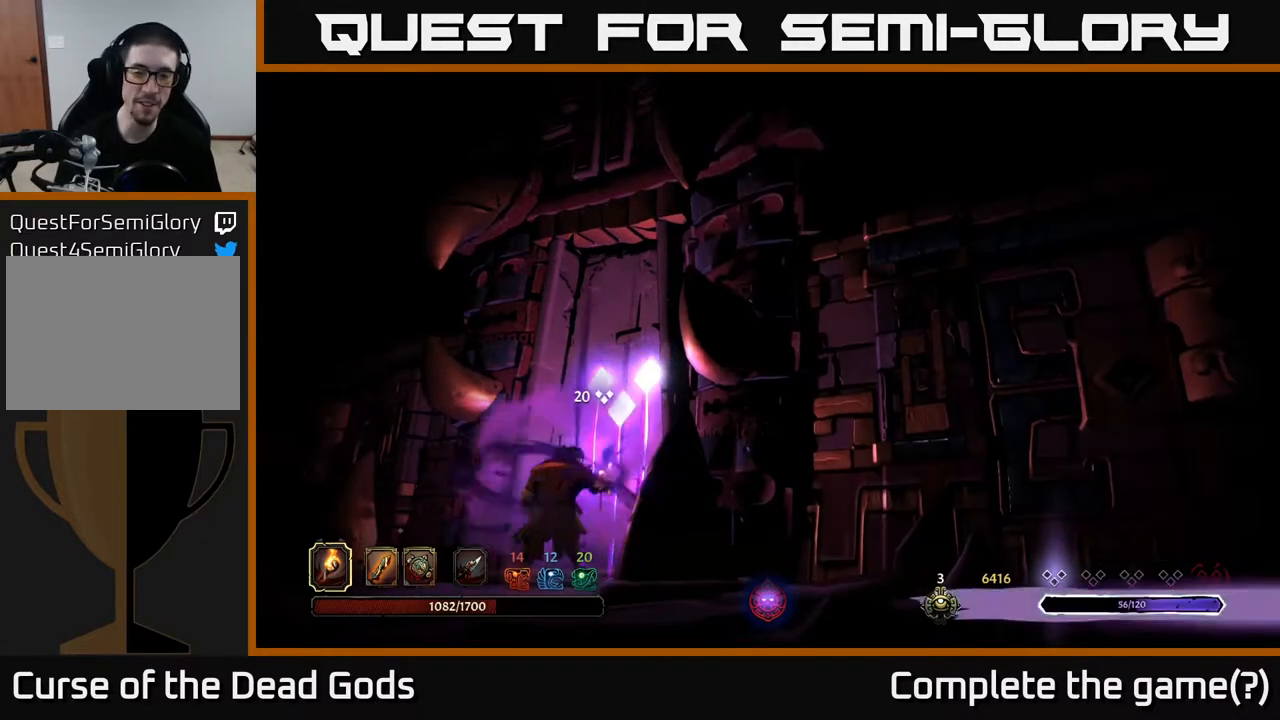
{"buttons": [], "left_stick": "center", "right_stick": "center", "events": []}
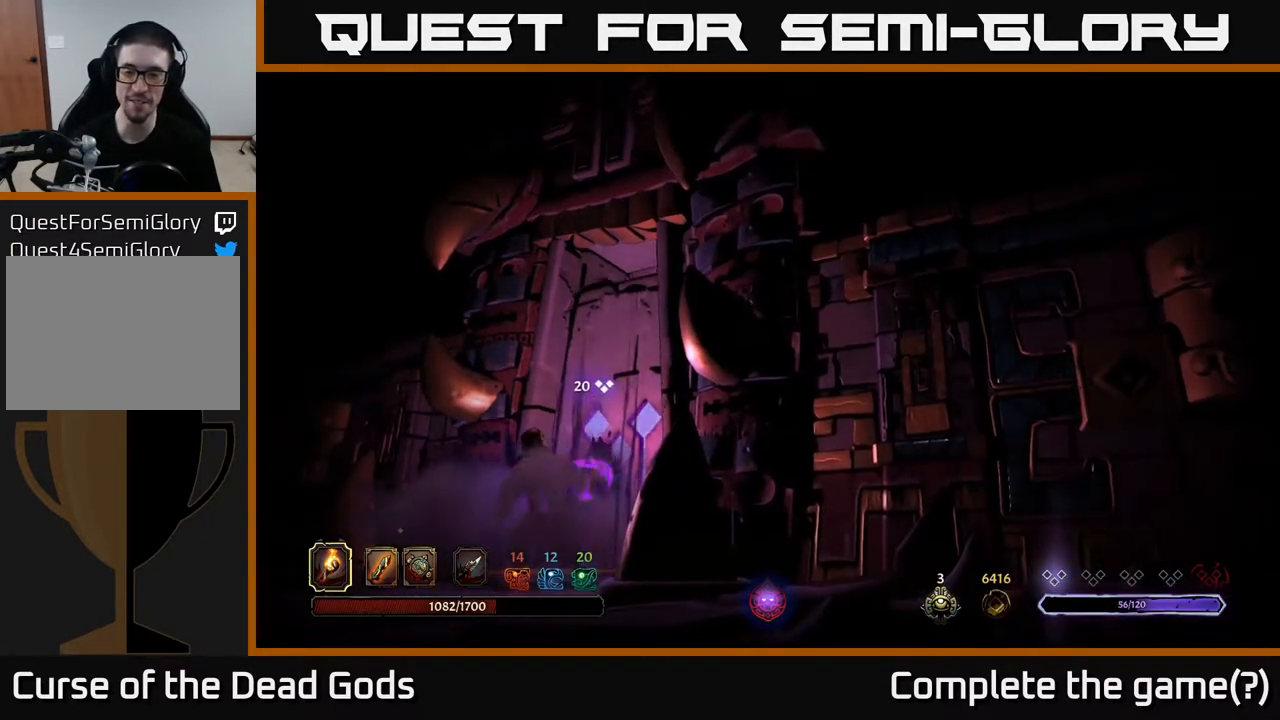
{"buttons": [], "left_stick": "center", "right_stick": "center", "events": []}
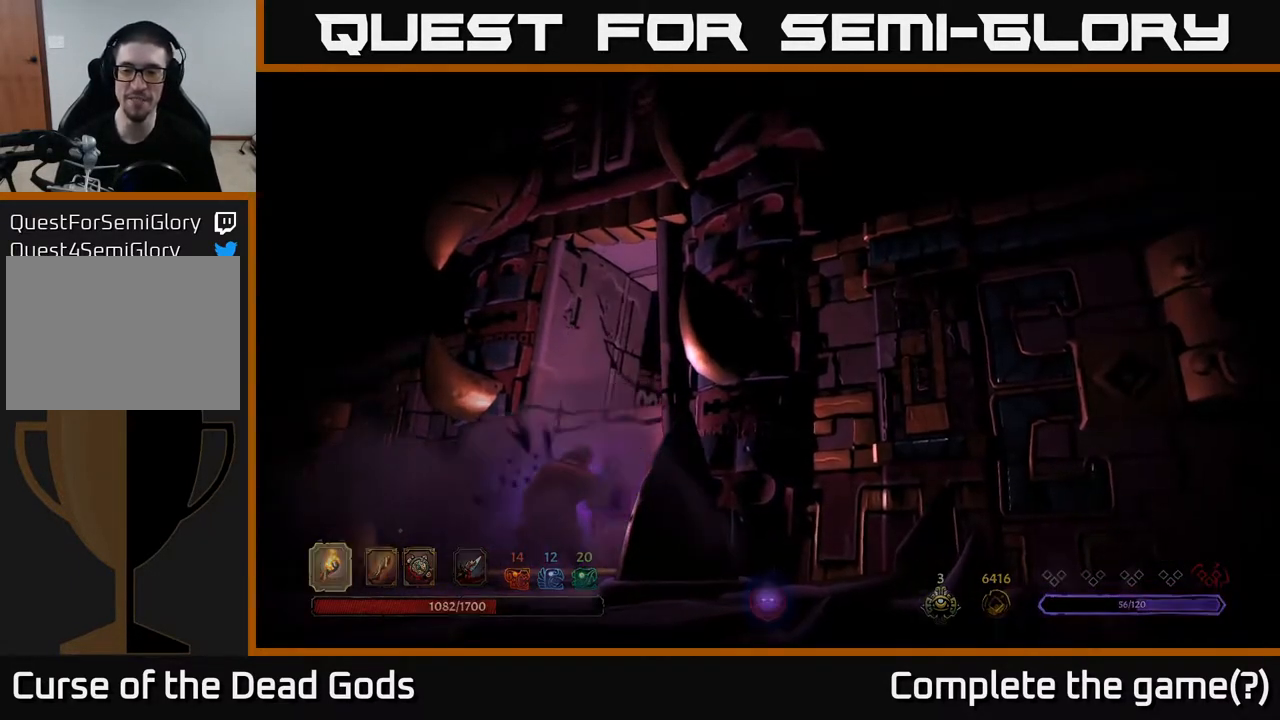
{"buttons": [], "left_stick": "center", "right_stick": "center", "events": []}
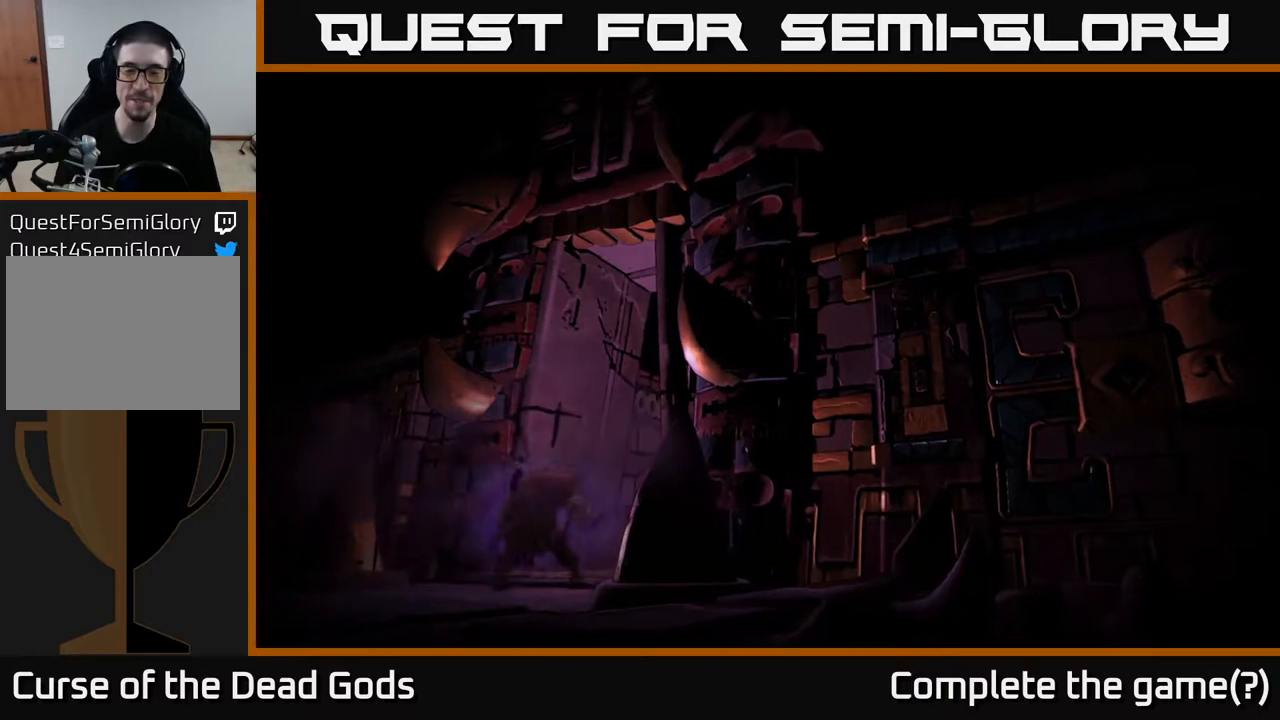
{"buttons": [], "left_stick": "center", "right_stick": "center", "events": []}
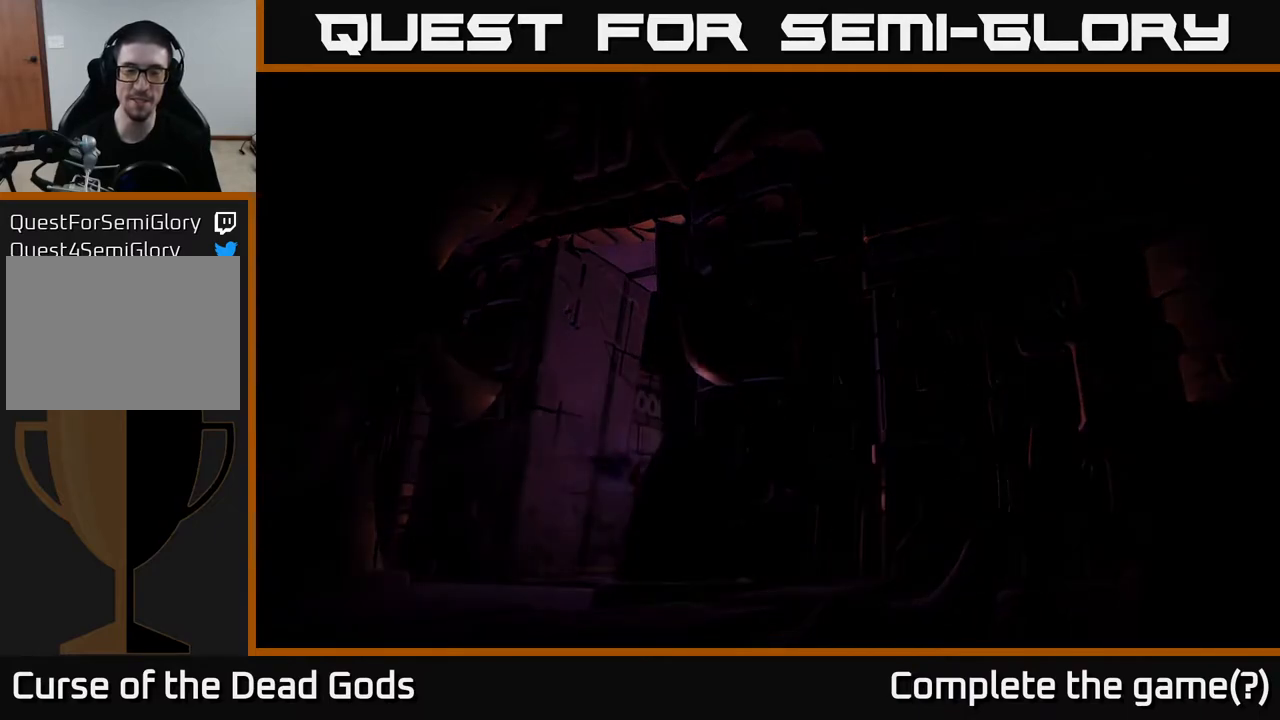
{"buttons": [], "left_stick": "center", "right_stick": "center", "events": []}
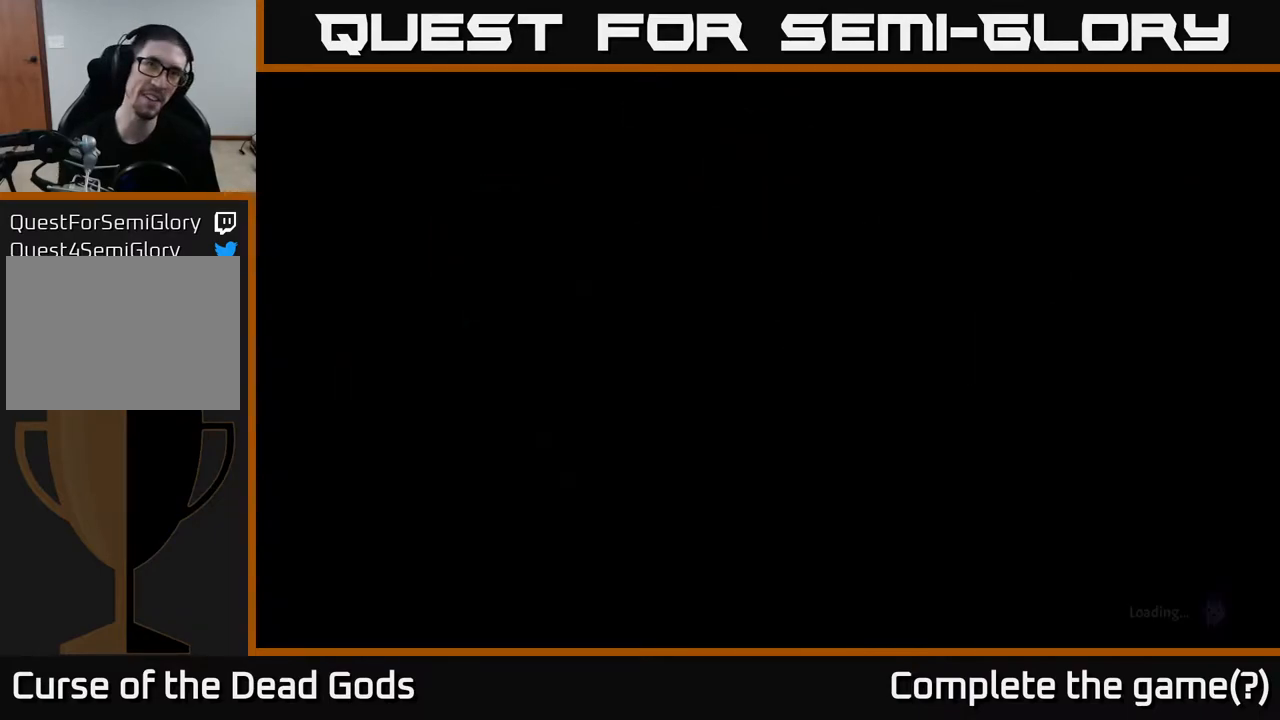
{"buttons": [], "left_stick": "center", "right_stick": "center", "events": []}
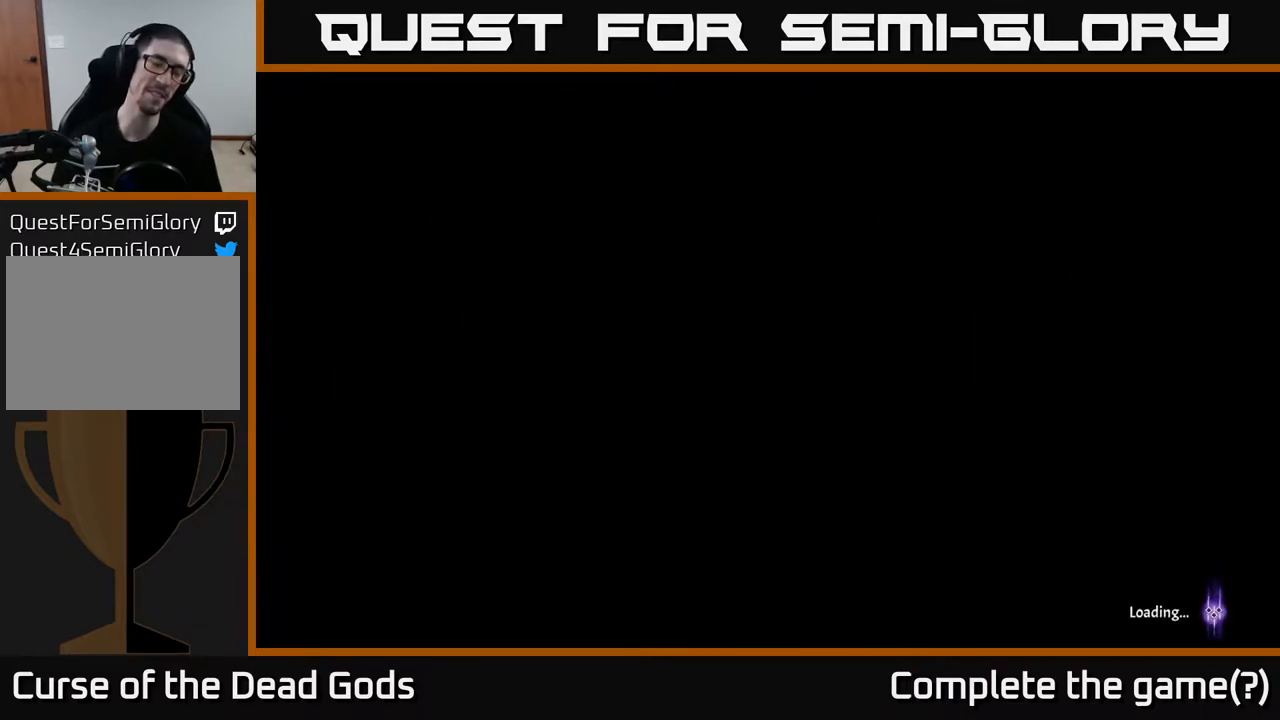
{"buttons": [], "left_stick": "center", "right_stick": "center", "events": []}
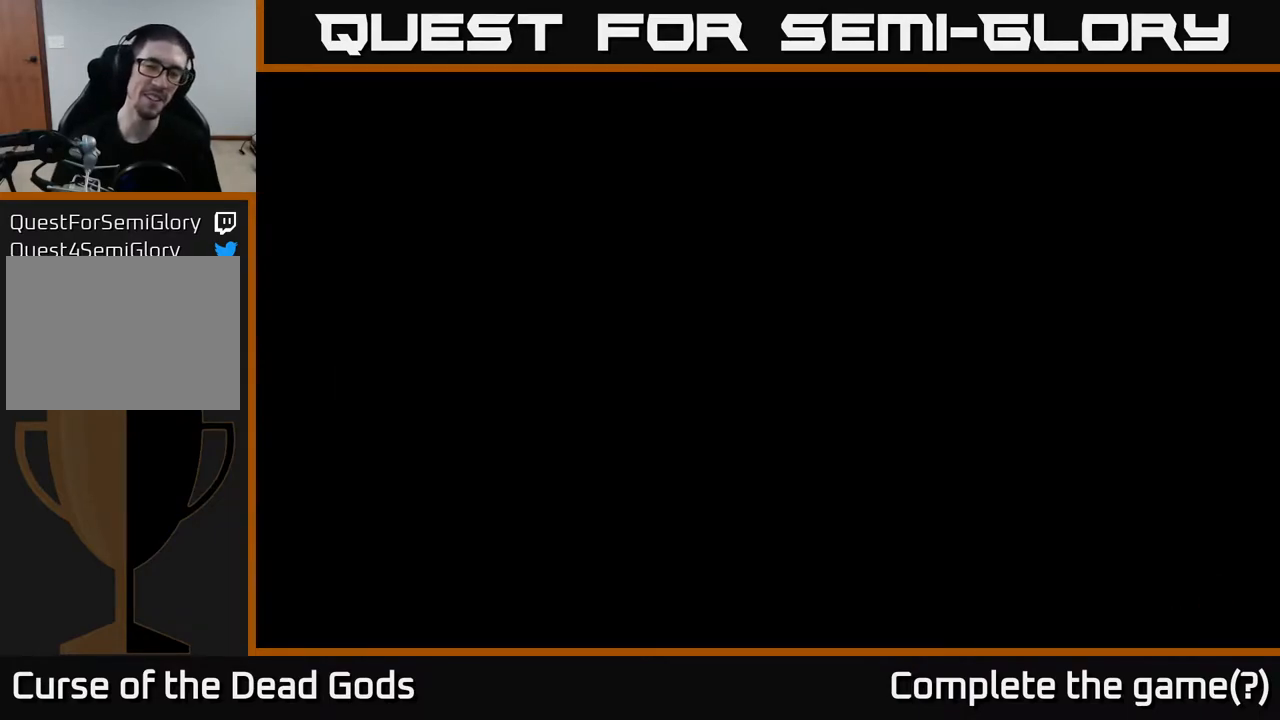
{"buttons": [], "left_stick": "center", "right_stick": "center", "events": []}
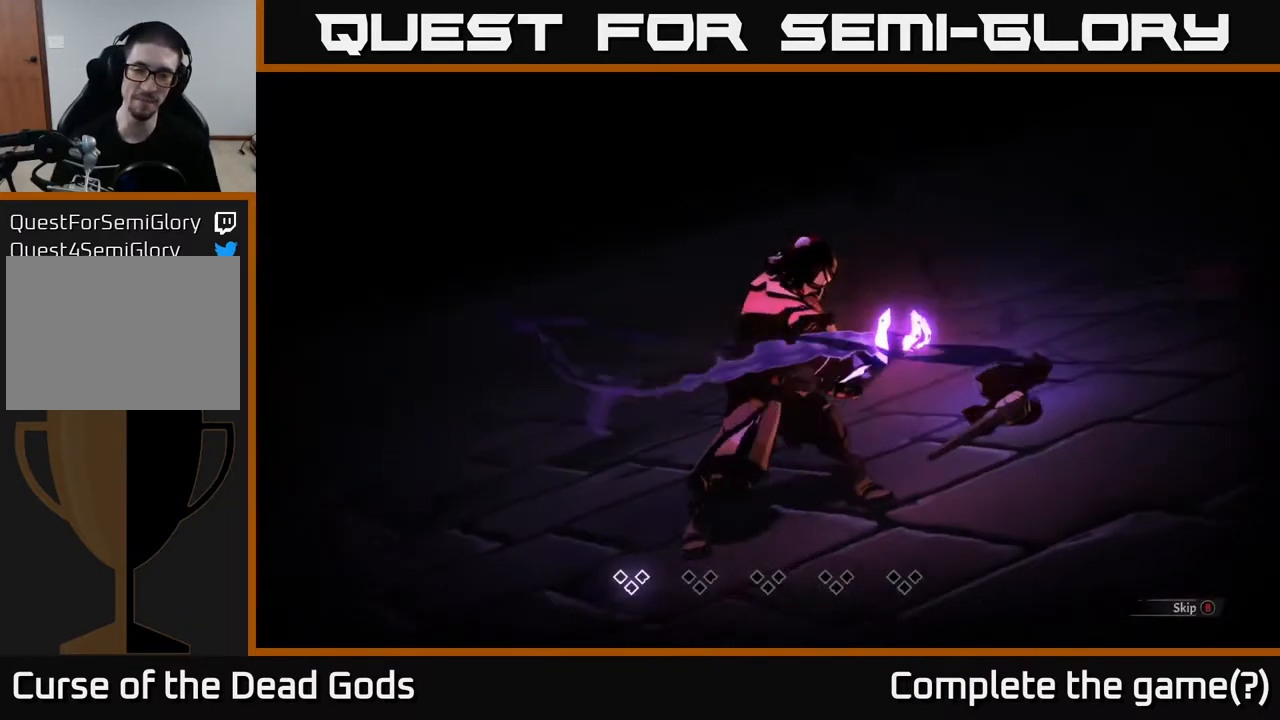
{"buttons": [], "left_stick": "center", "right_stick": "center", "events": []}
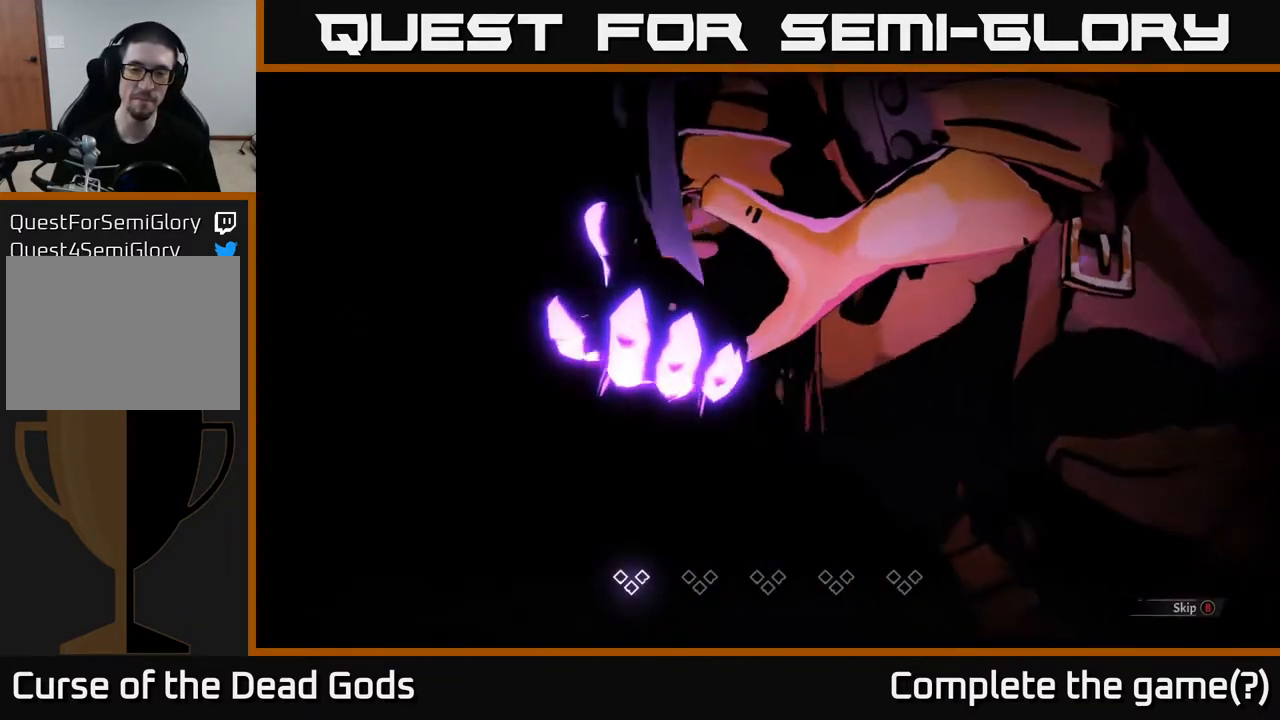
{"buttons": [], "left_stick": "center", "right_stick": "center", "events": [[333, "B", "down"], [400, "B", "up"]]}
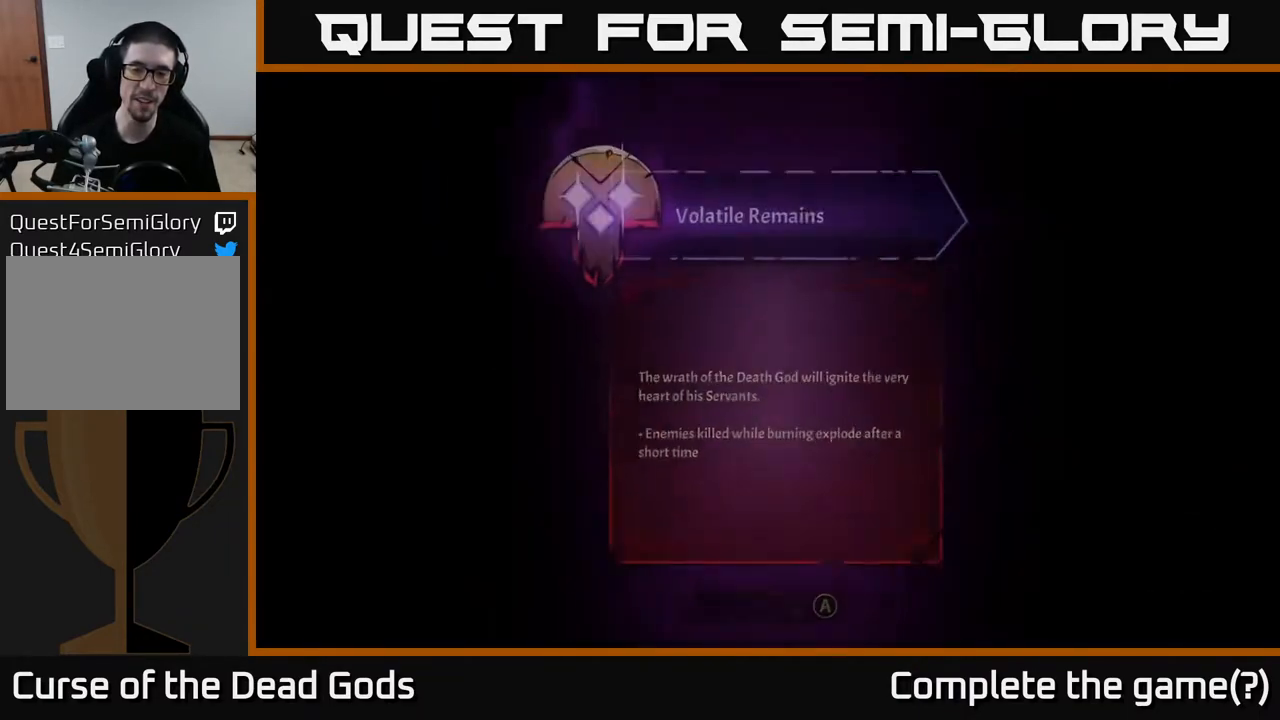
{"buttons": [], "left_stick": "center", "right_stick": "center", "events": []}
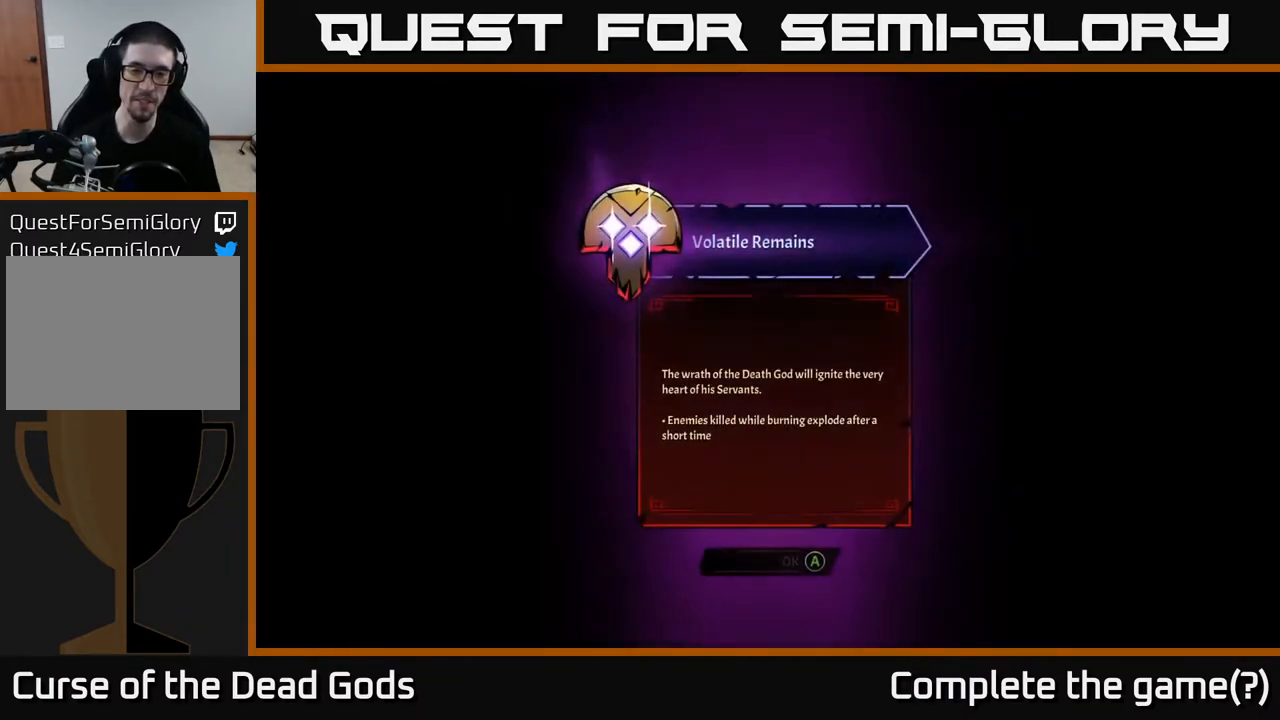
{"buttons": [], "left_stick": "center", "right_stick": "center", "events": []}
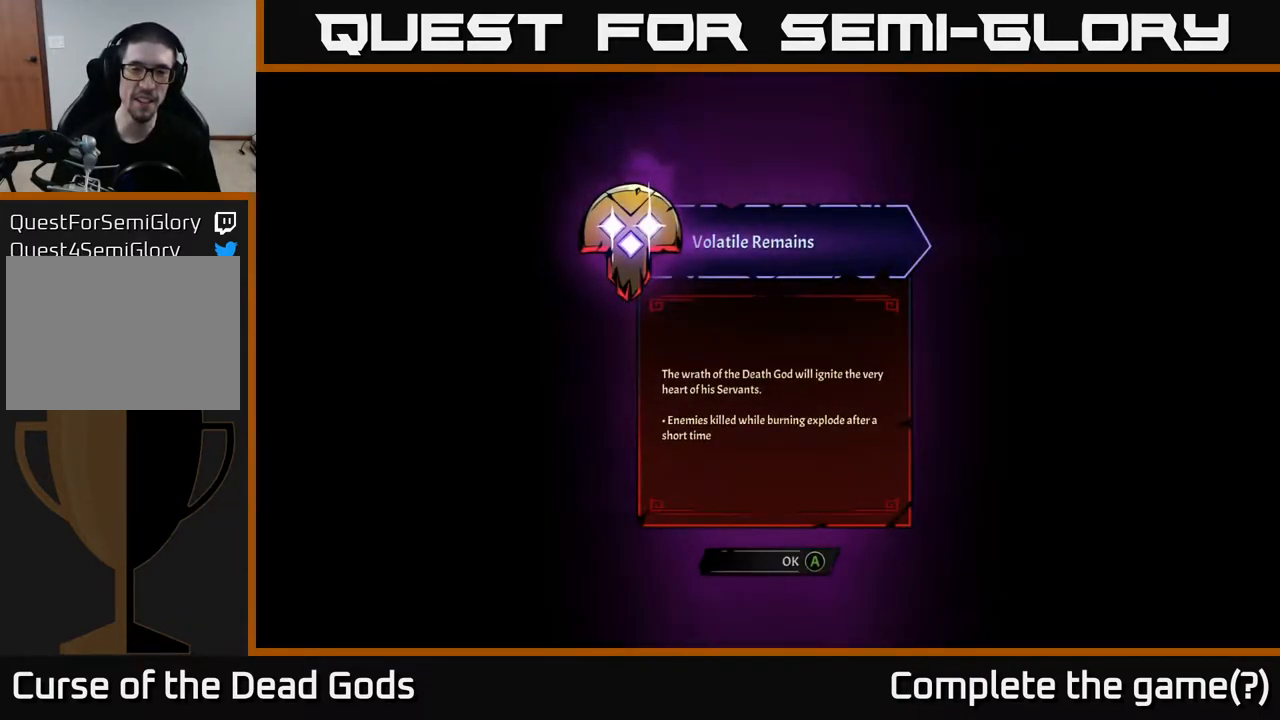
{"buttons": [], "left_stick": "center", "right_stick": "center", "events": []}
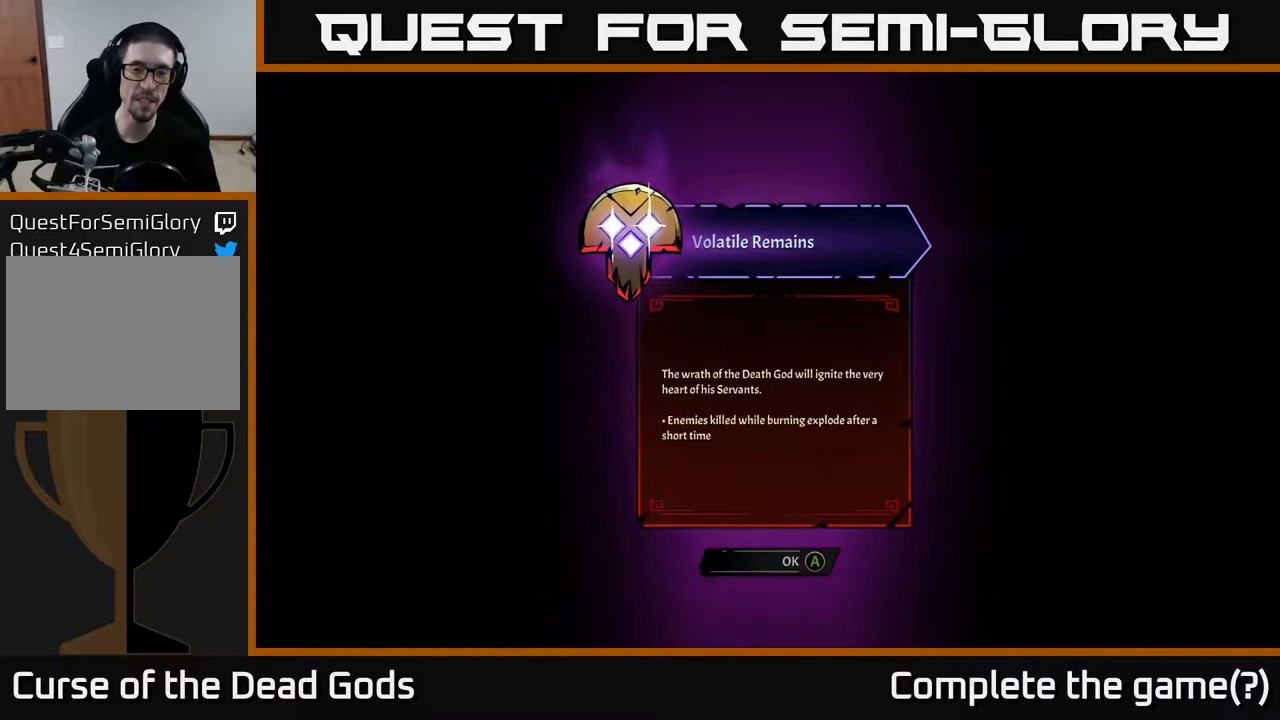
{"buttons": [], "left_stick": "center", "right_stick": "center", "events": []}
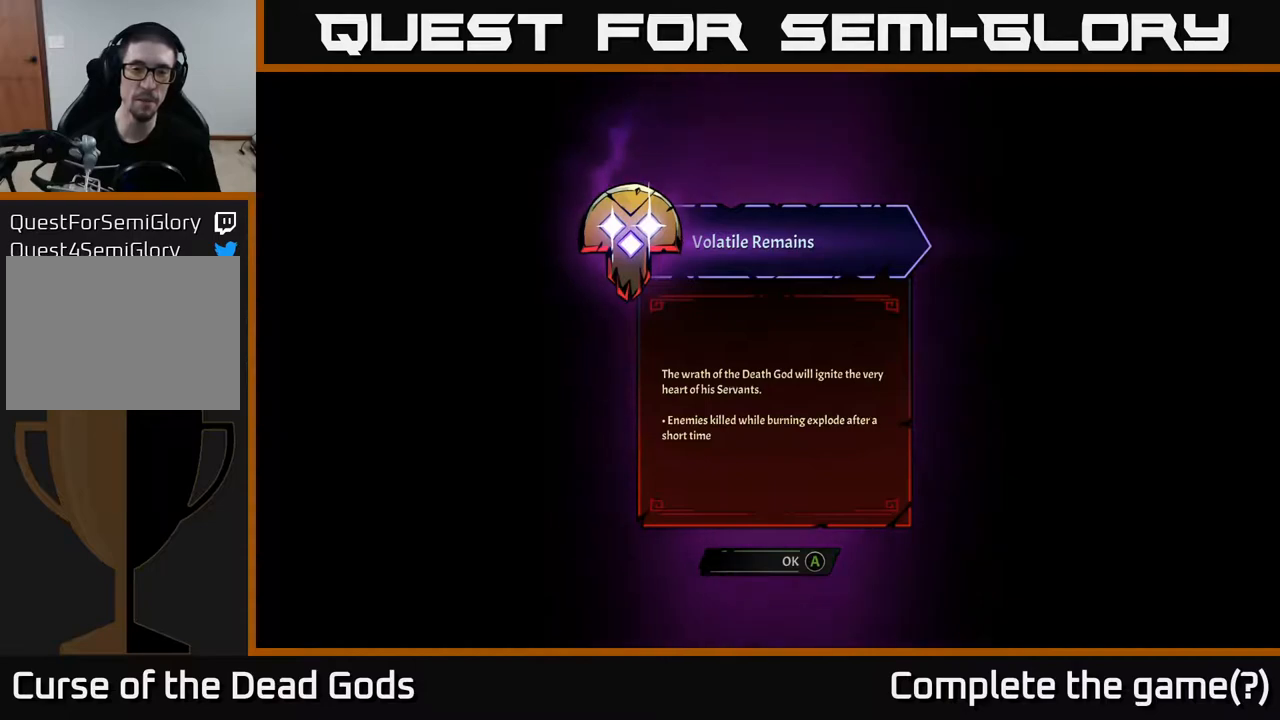
{"buttons": [], "left_stick": "center", "right_stick": "center", "events": []}
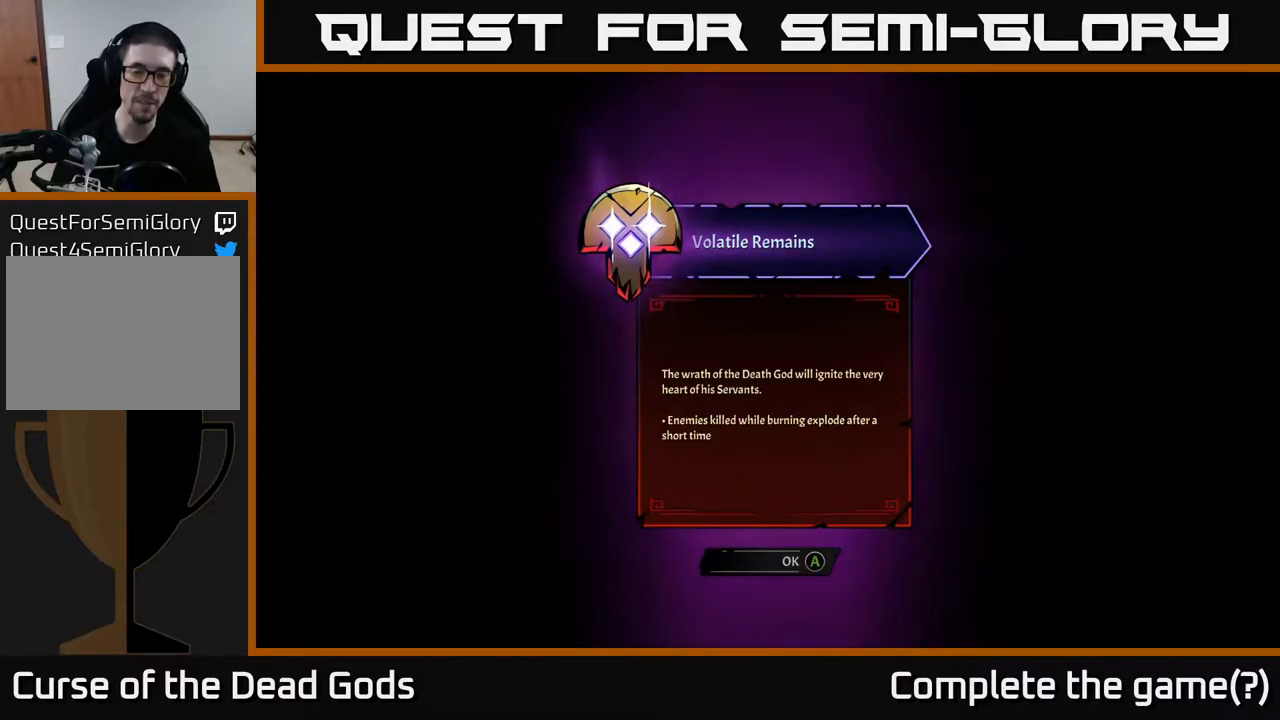
{"buttons": [], "left_stick": "center", "right_stick": "center", "events": []}
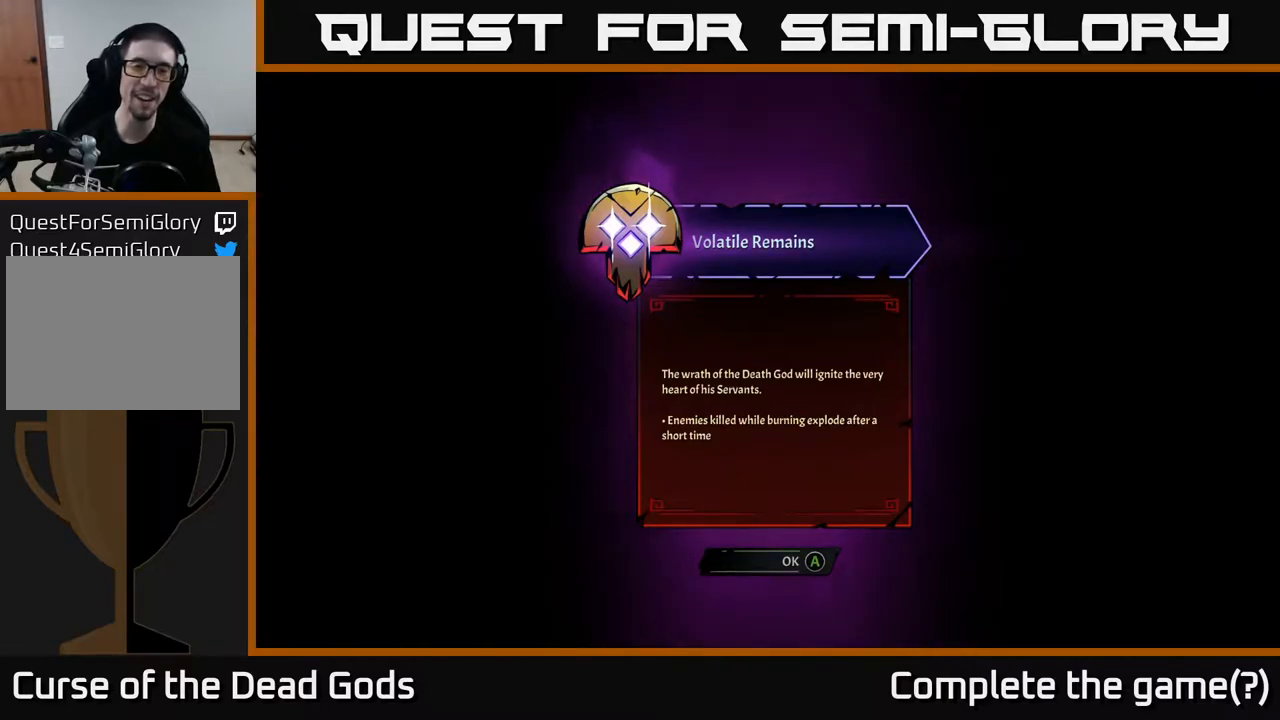
{"buttons": [], "left_stick": "center", "right_stick": "center", "events": [[200, "A", "down"], [267, "A", "up"]]}
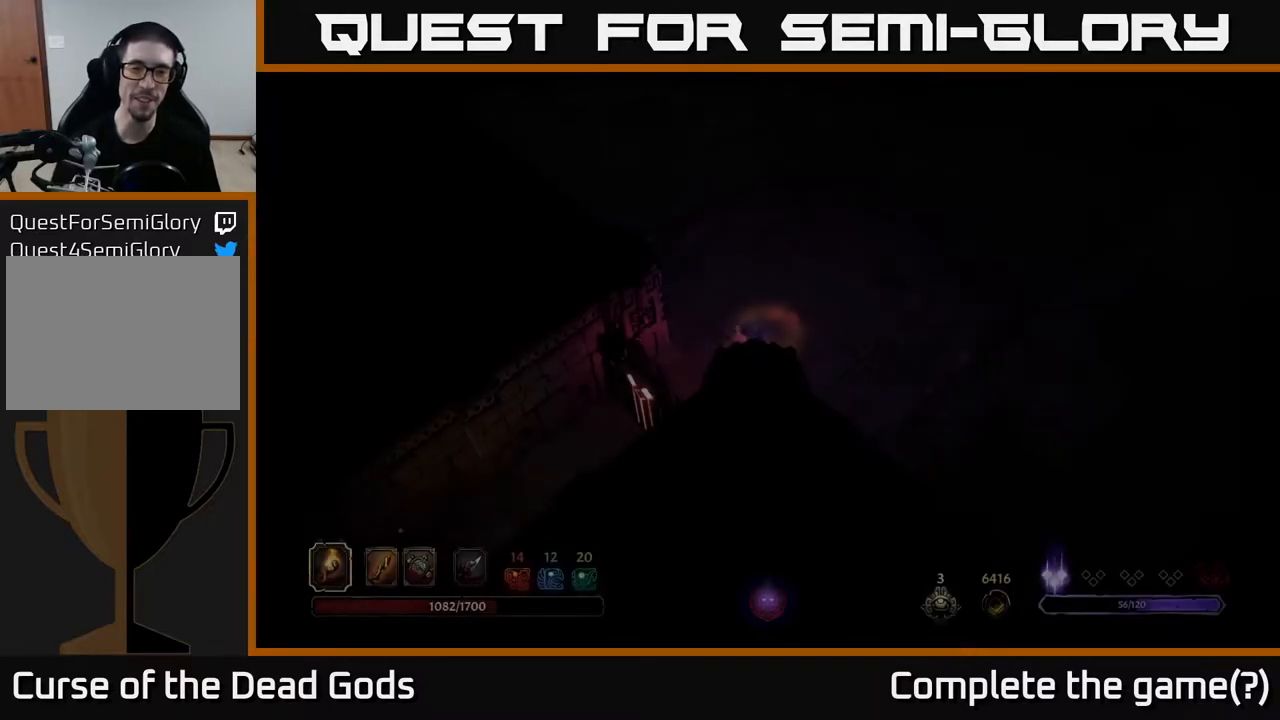
{"buttons": [], "left_stick": "up-right", "right_stick": "center", "events": [[467, "left_stick", "up-right"]]}
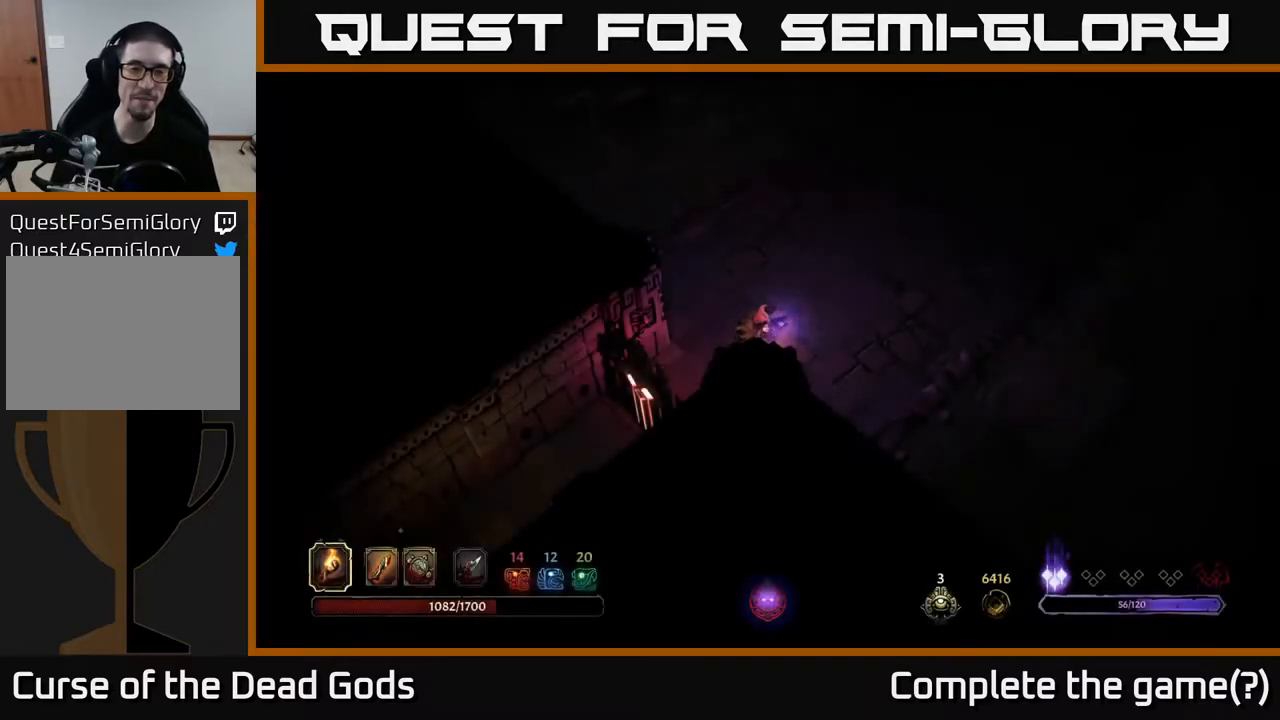
{"buttons": [], "left_stick": "up-right", "right_stick": "center", "events": []}
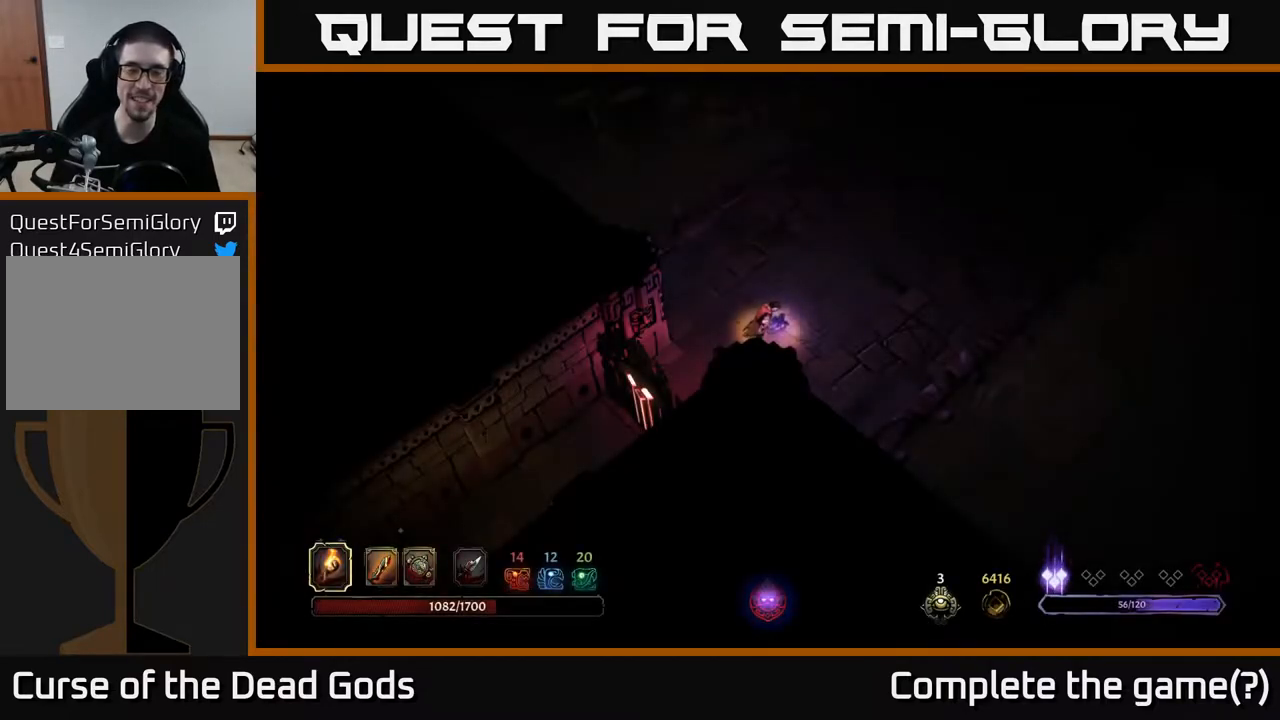
{"buttons": [], "left_stick": "up-right", "right_stick": "center", "events": []}
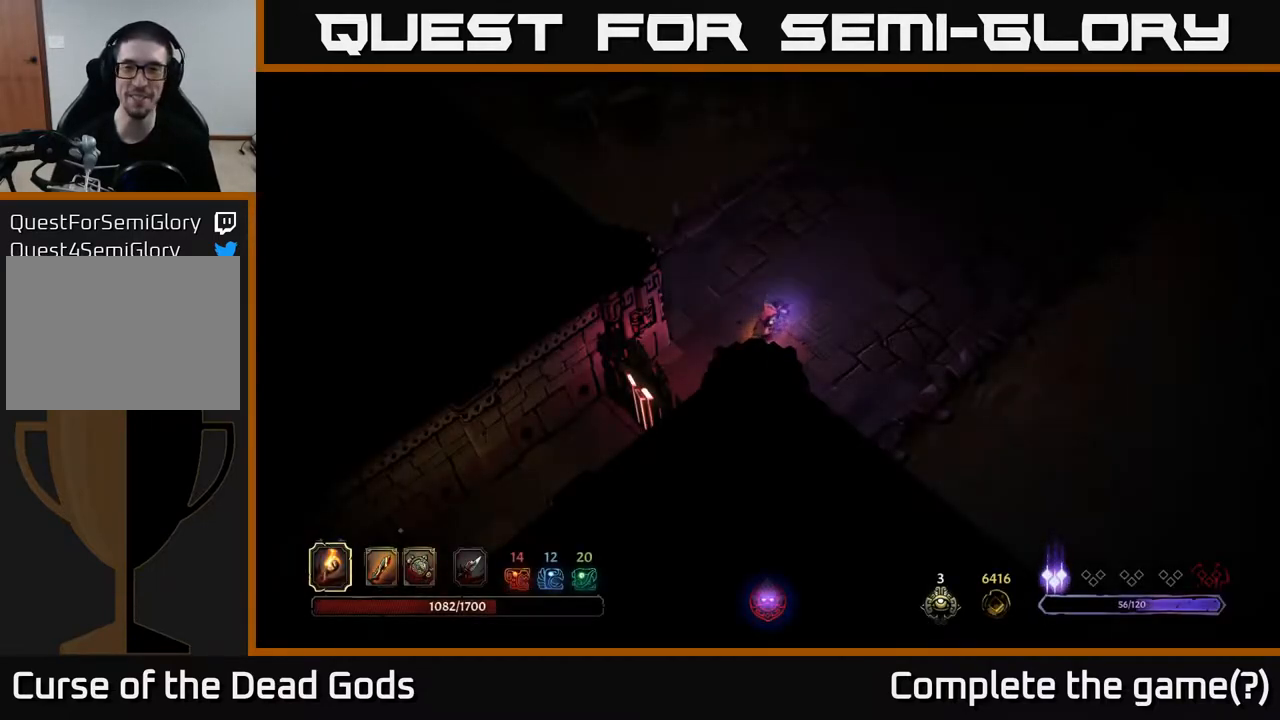
{"buttons": [], "left_stick": "right", "right_stick": "center", "events": [[450, "left_stick", "right"]]}